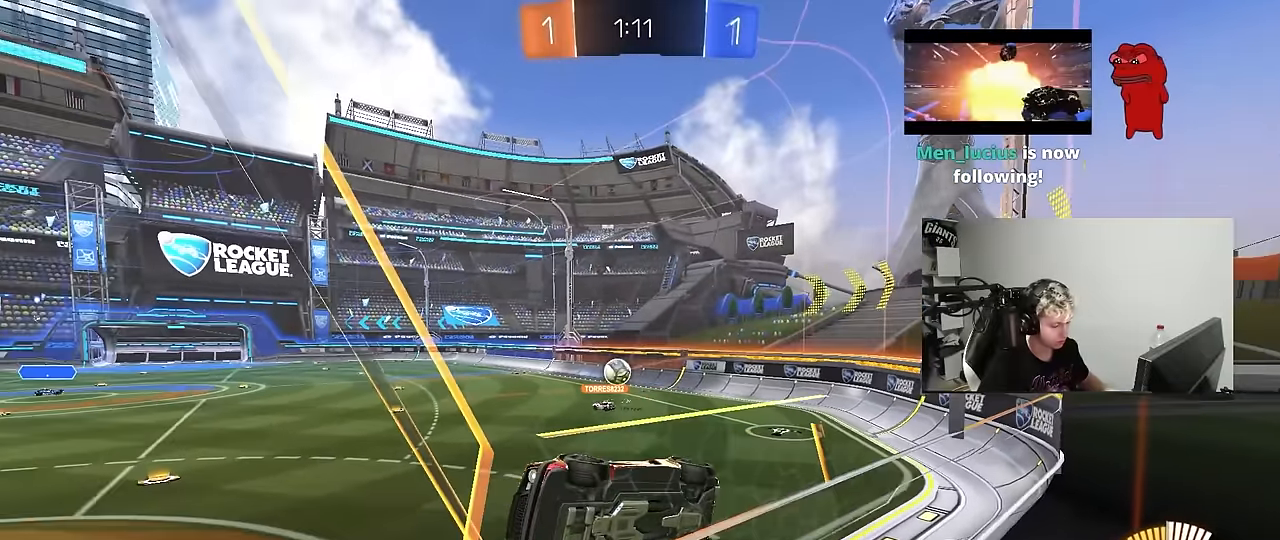
Gameplay with keyboard and mouse; each line is a JSON object with the keys and mouse buttons held at the frame after it. "events" lists presses ("down") and releases ("up") of "1", "2", "3", "4", "5", "a", "alt", "c", "caps_lock", "ctrl", "d", "e", "f", "g", "q", "r", "s", "shift", "space", "t", "tab", "v", "w", "x", "z", "mouse_left", "mouse_wheel" and "mouse_right" between this image and that frame as [ms after this image, input, new state], when the widget could be followed in between. "mouse_left", "mouse_wheel", "mouse_right" = the "left", "wheel", "right" buttons of the "mouse" list. No other keys are recorded. "wheel" means that the mouse wheel is clicked or scrolled. "mouse_move" is the direction in which the mouse moves at that frame (one of eight, or "still"), when it could be read.
{"keys": ["a", "s", "shift"], "mouse": [], "mouse_move": "still", "events": [[67, "mouse_right", "down"], [67, "s", "down"], [117, "d", "down"], [300, "mouse_right", "up"], [450, "a", "down"], [450, "d", "up"], [450, "shift", "down"]]}
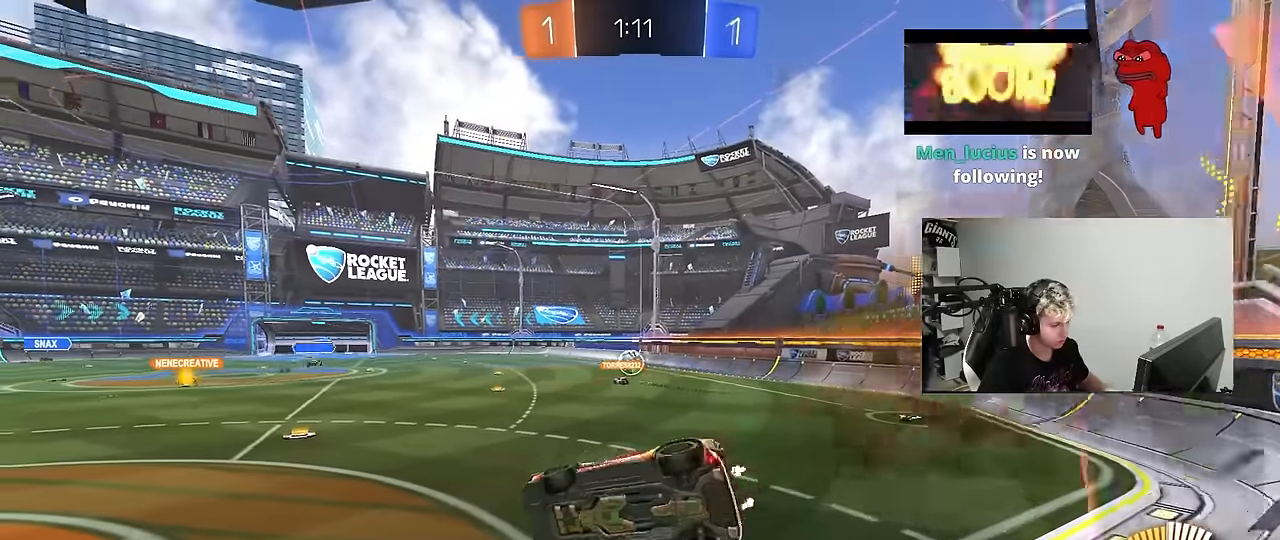
{"keys": ["d", "w"], "mouse": [], "mouse_move": "still", "events": [[183, "s", "up"], [233, "a", "up"], [233, "shift", "up"], [317, "w", "down"], [367, "mouse_right", "down"], [417, "d", "down"], [500, "mouse_right", "up"]]}
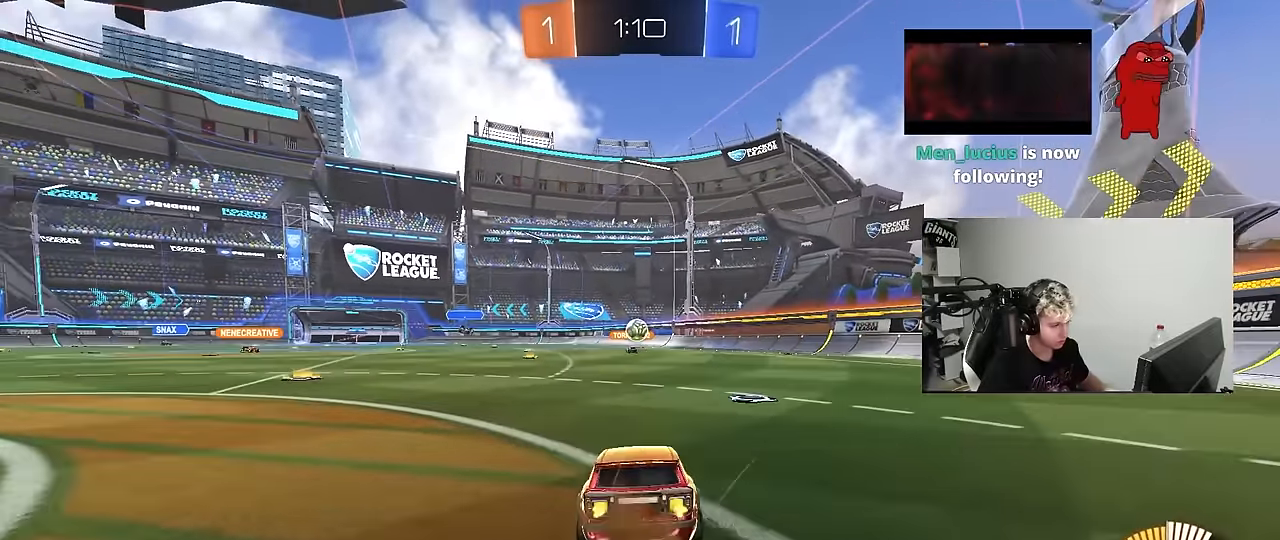
{"keys": ["w"], "mouse": [], "mouse_move": "still", "events": [[183, "d", "up"]]}
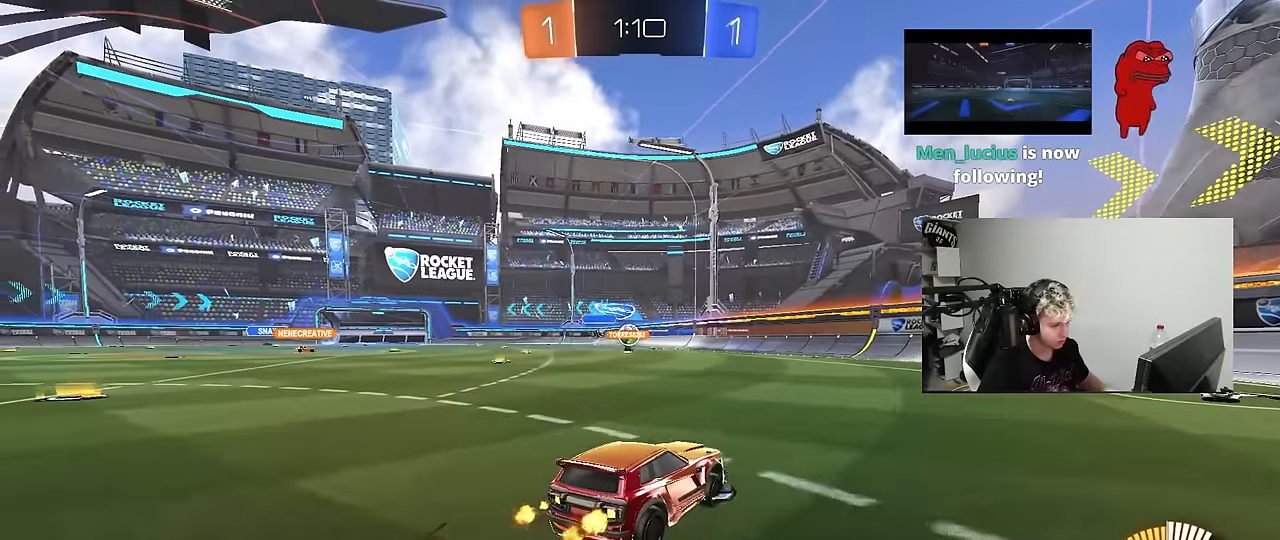
{"keys": ["a", "w"], "mouse": ["left"], "mouse_move": "still", "events": [[167, "a", "down"], [300, "a", "up"], [350, "a", "down"], [450, "mouse_left", "down"]]}
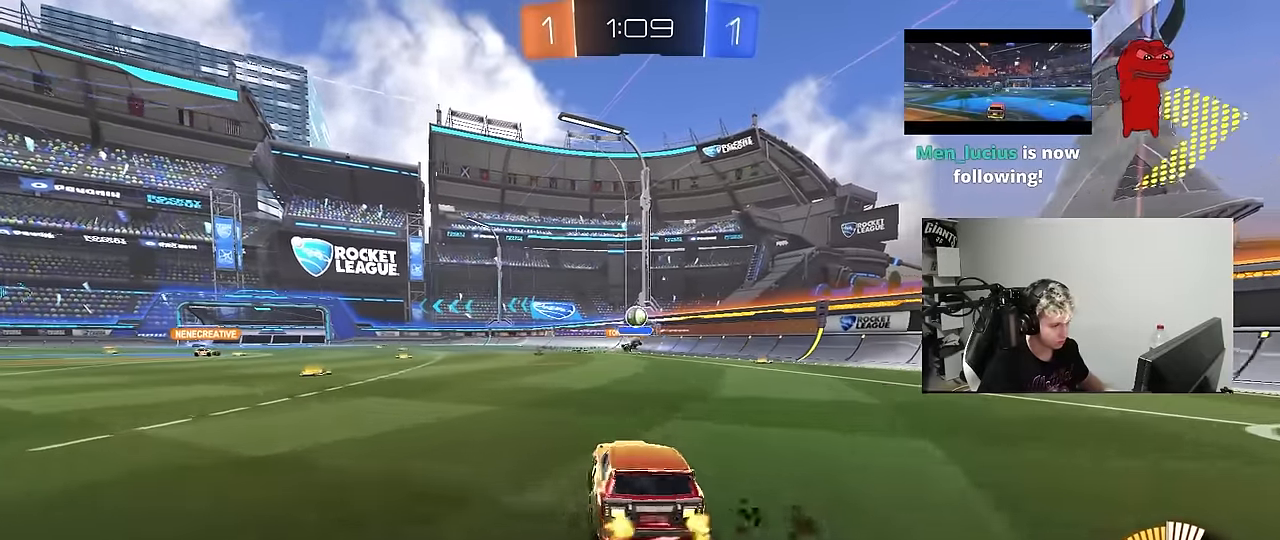
{"keys": ["a", "w"], "mouse": ["left"], "mouse_move": "still", "events": [[267, "a", "up"], [450, "a", "down"]]}
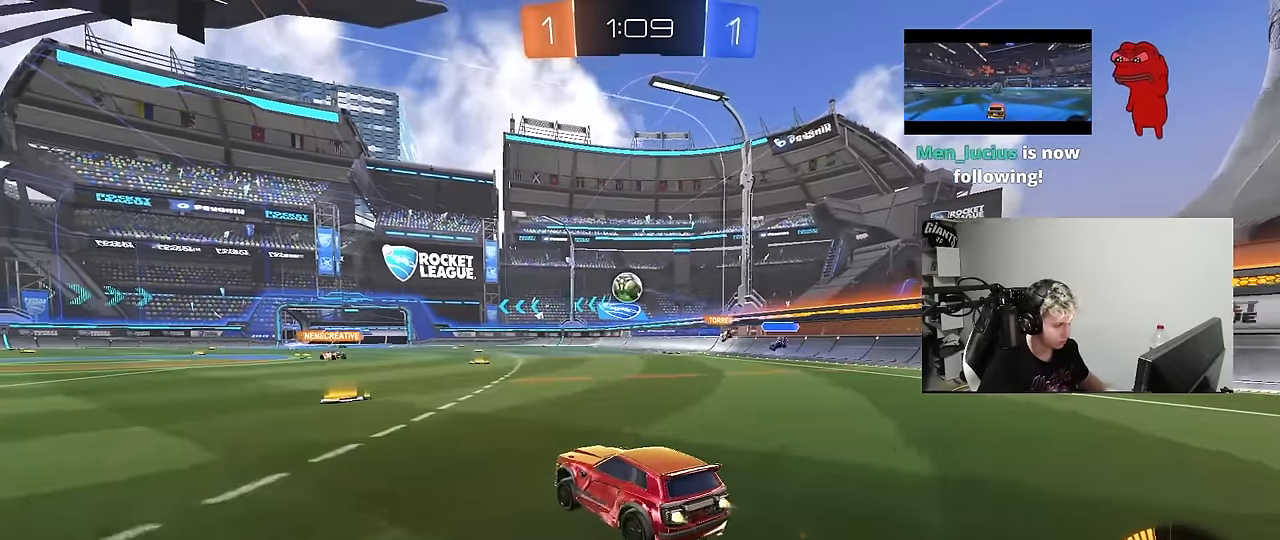
{"keys": ["w"], "mouse": [], "mouse_move": "left", "events": [[150, "a", "up"], [333, "mouse_left", "up"]]}
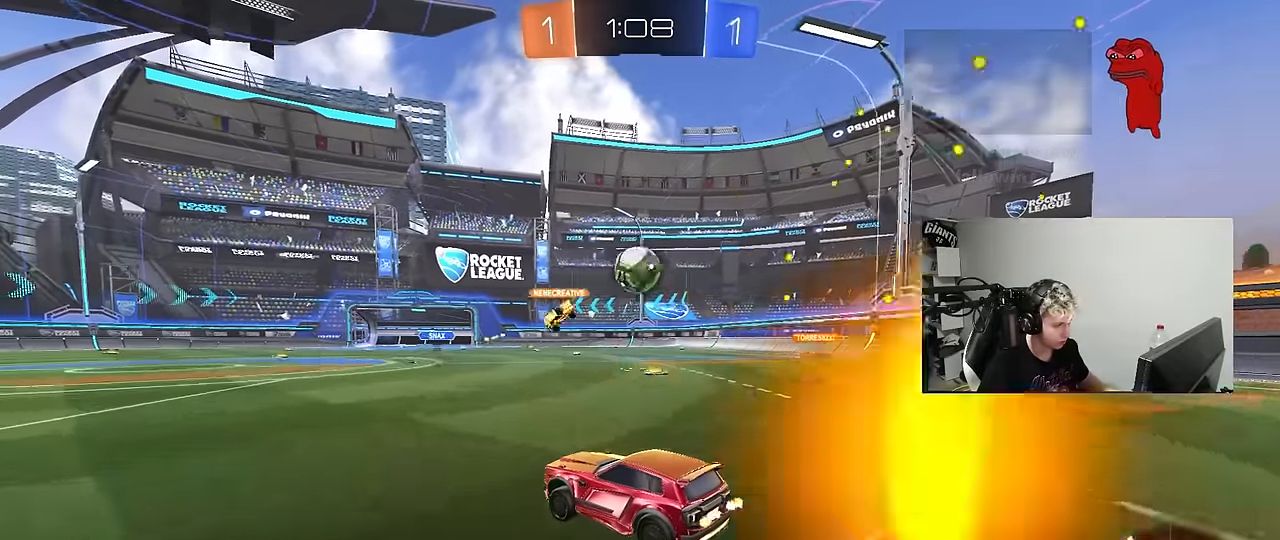
{"keys": ["a", "d", "s"], "mouse": [], "mouse_move": "still", "events": [[117, "d", "down"], [217, "d", "up"], [300, "d", "down"], [300, "w", "up"], [400, "s", "down"], [483, "a", "down"]]}
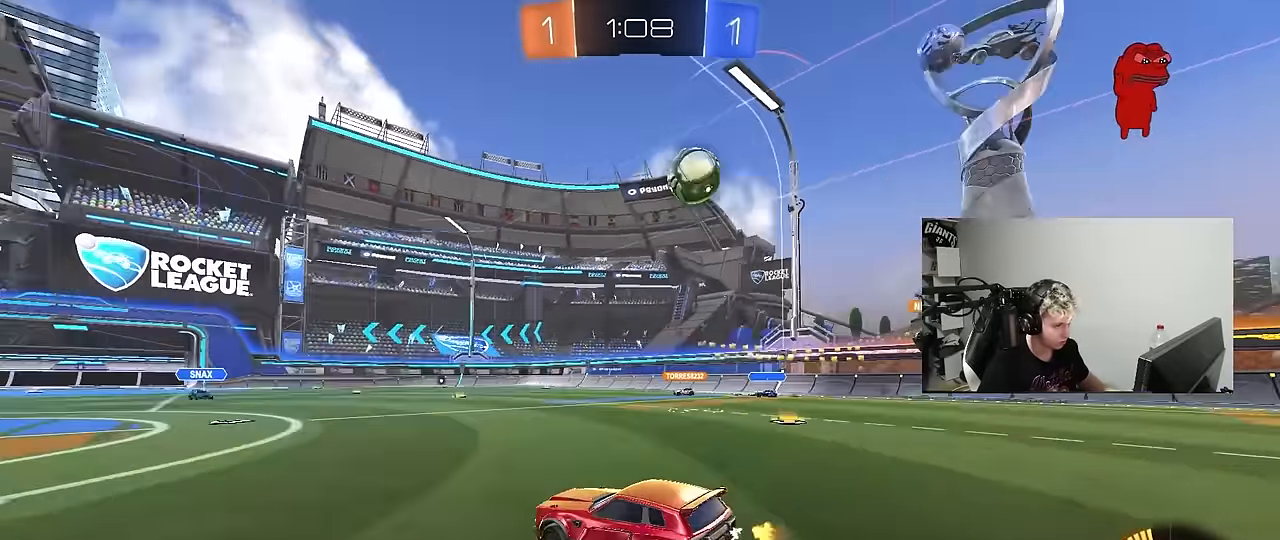
{"keys": ["a", "w"], "mouse": [], "mouse_move": "still", "events": [[33, "d", "up"], [133, "s", "up"], [133, "shift", "down"], [217, "w", "down"], [267, "shift", "up"]]}
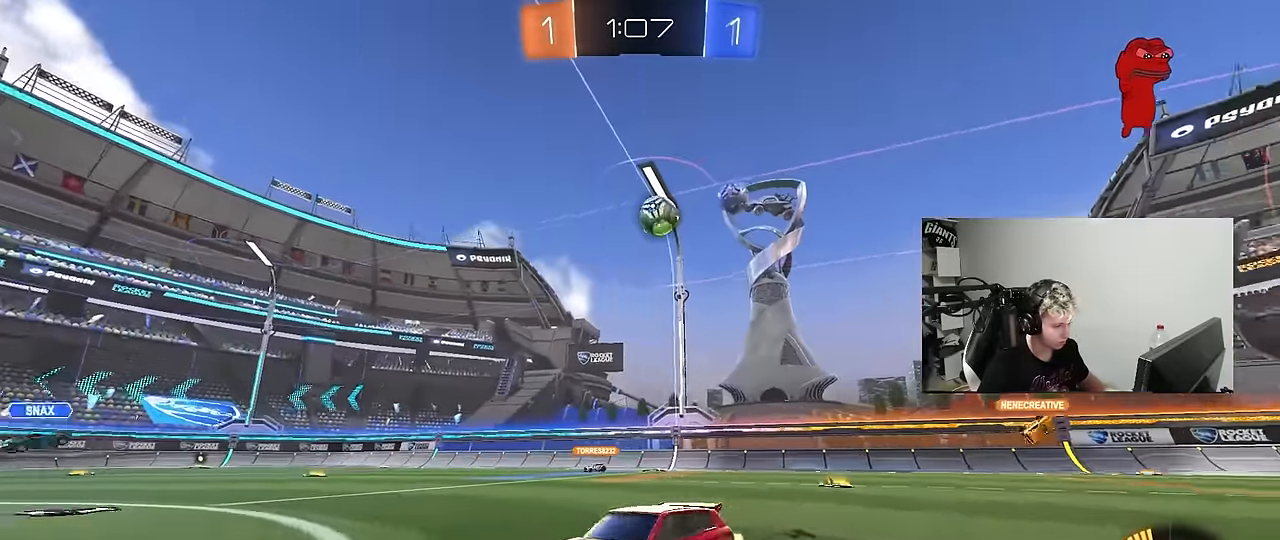
{"keys": ["a", "w"], "mouse": [], "mouse_move": "still", "events": [[233, "a", "up"], [467, "a", "down"]]}
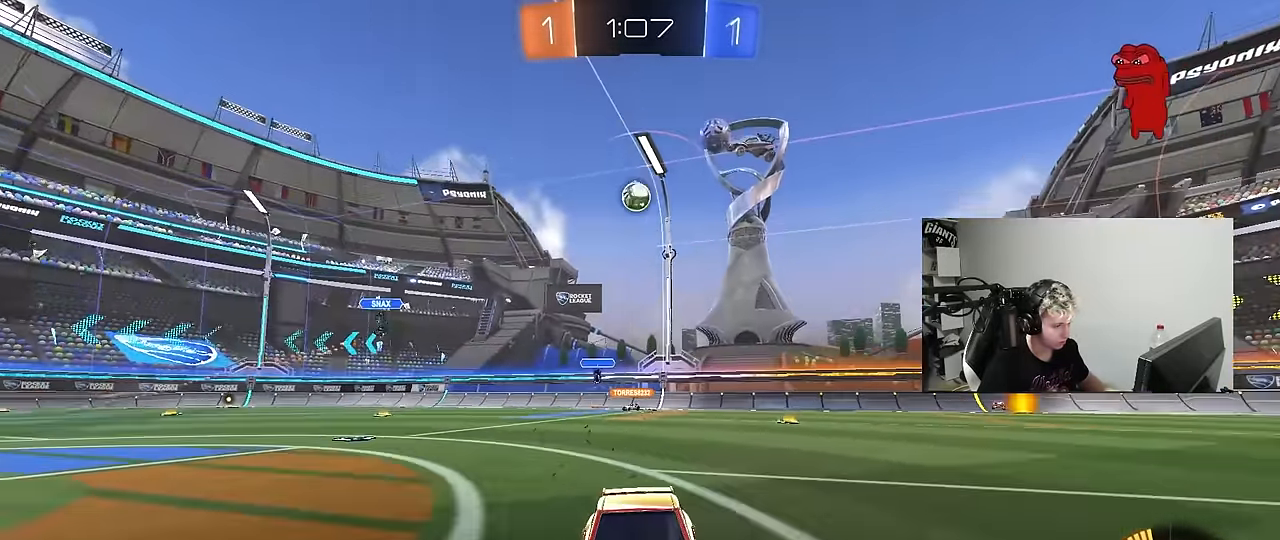
{"keys": ["a", "w"], "mouse": [], "mouse_move": "still", "events": [[217, "a", "up"], [400, "a", "down"], [450, "shift", "down"], [483, "shift", "up"]]}
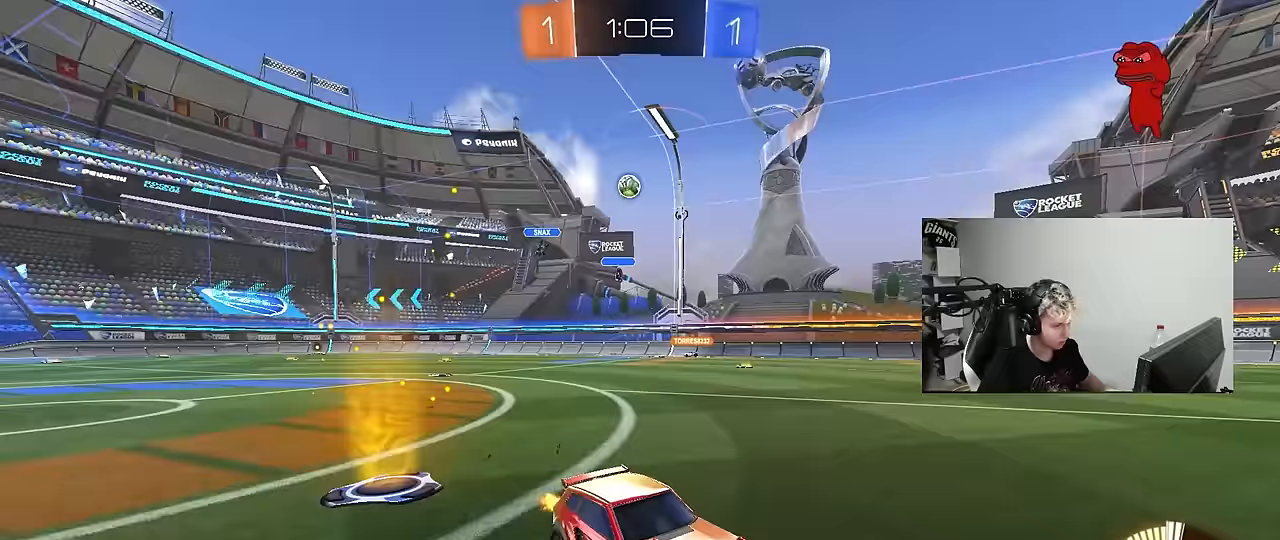
{"keys": ["a", "w"], "mouse": [], "mouse_move": "still", "events": [[183, "a", "up"], [367, "a", "down"]]}
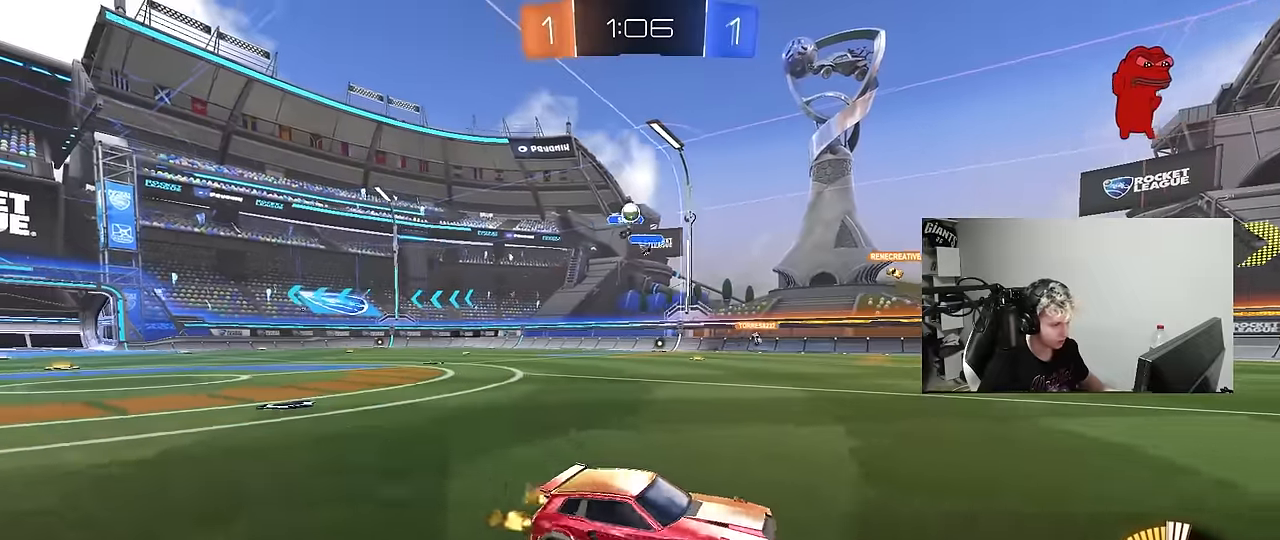
{"keys": ["a", "shift", "w"], "mouse": [], "mouse_move": "still", "events": [[200, "shift", "down"], [233, "shift", "up"], [283, "a", "up"], [333, "d", "down"], [433, "a", "down"], [433, "d", "up"], [467, "shift", "down"]]}
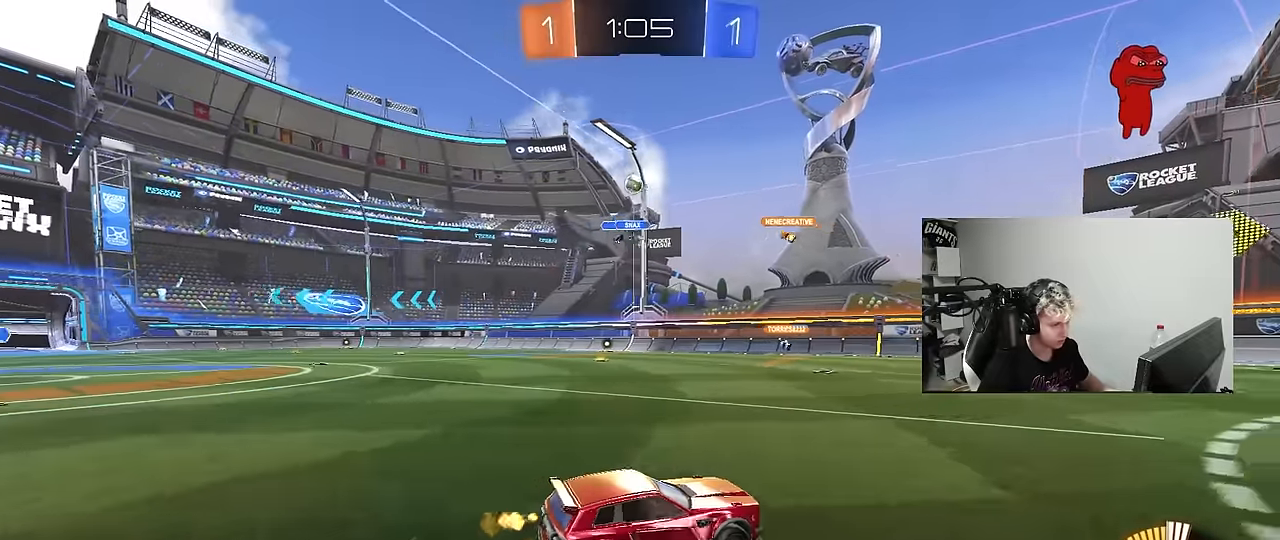
{"keys": ["a", "w"], "mouse": [], "mouse_move": "still", "events": [[67, "shift", "up"], [300, "a", "up"], [350, "d", "down"], [483, "a", "down"], [483, "d", "up"]]}
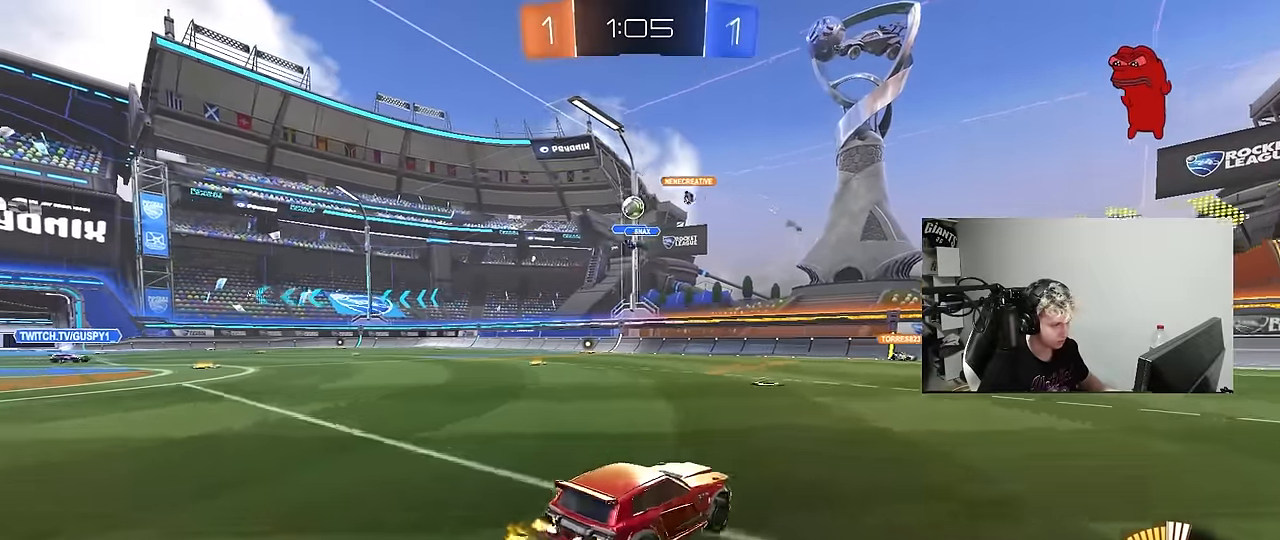
{"keys": ["a", "w"], "mouse": [], "mouse_move": "still", "events": [[183, "a", "up"], [417, "a", "down"]]}
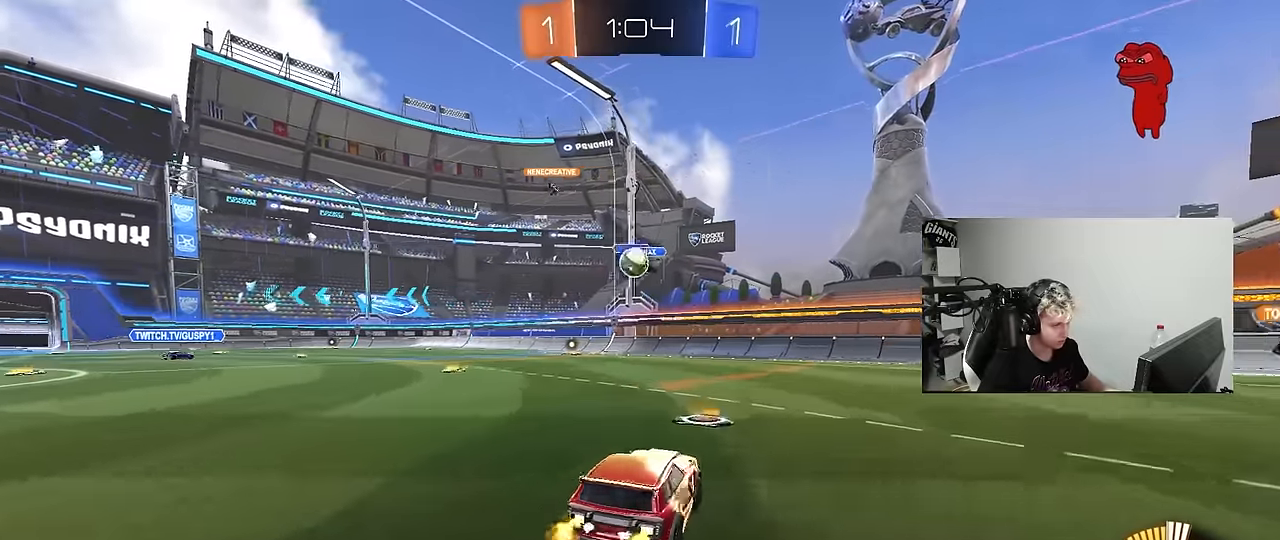
{"keys": ["w"], "mouse": [], "mouse_move": "up", "events": [[50, "mouse_left", "down"], [50, "w", "up"], [100, "a", "up"], [100, "mouse_right", "down"], [150, "s", "down"], [200, "d", "down"], [233, "a", "down"], [283, "d", "up"], [333, "a", "up"], [333, "mouse_right", "up"], [333, "s", "up"], [433, "mouse_left", "up"], [433, "w", "down"]]}
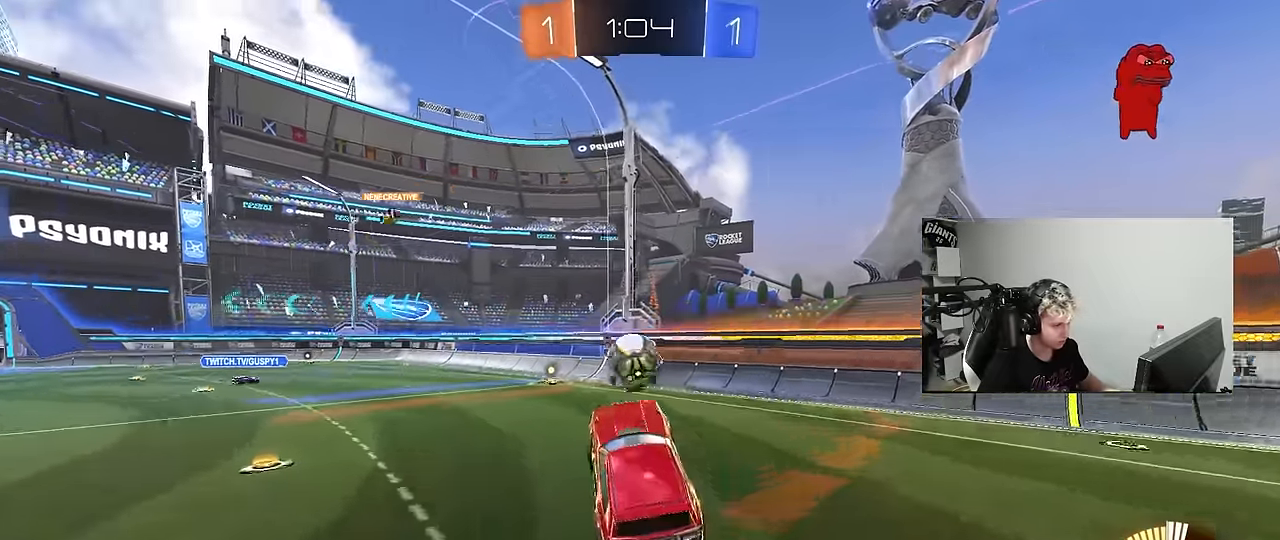
{"keys": ["a", "s", "shift"], "mouse": [], "mouse_move": "up-right", "events": [[67, "w", "up"], [167, "mouse_left", "down"], [217, "w", "down"], [250, "a", "down"], [250, "mouse_right", "down"], [250, "shift", "down"], [400, "s", "down"], [400, "w", "up"], [467, "mouse_left", "up"], [483, "mouse_right", "up"]]}
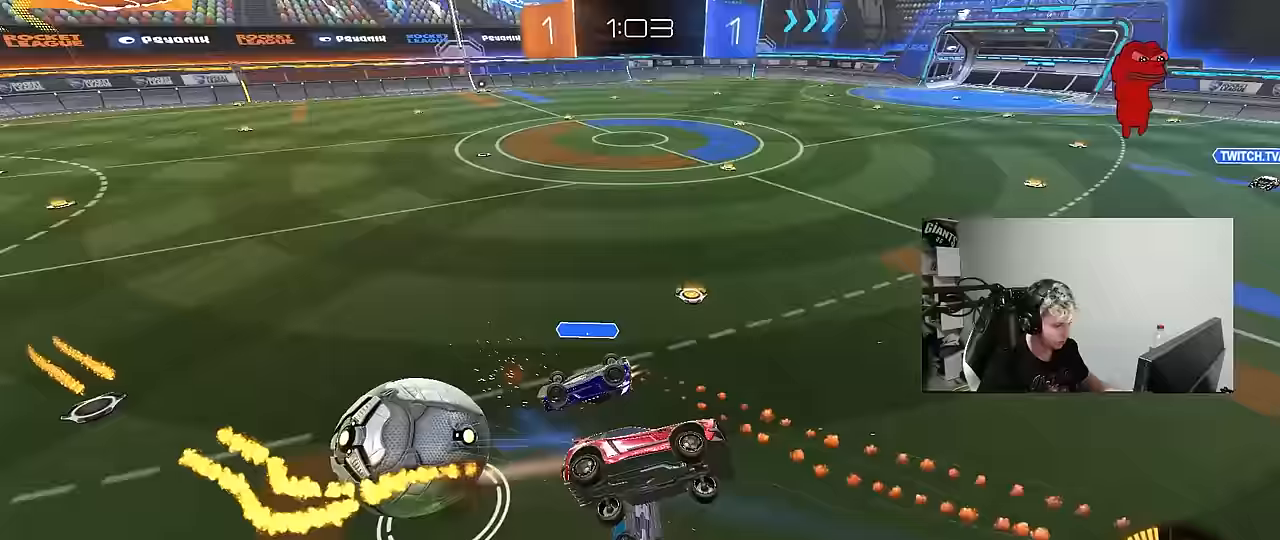
{"keys": ["a", "shift"], "mouse": [], "mouse_move": "still", "events": [[83, "d", "down"], [83, "shift", "up"], [133, "a", "up"], [417, "a", "down"], [417, "d", "up"], [417, "s", "up"], [450, "shift", "down"]]}
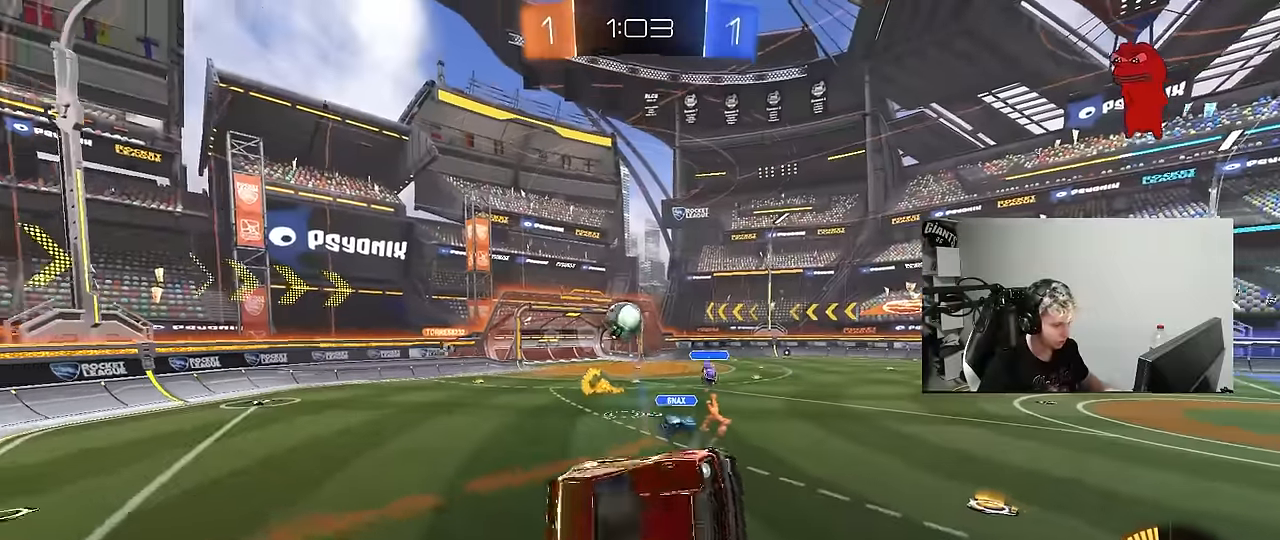
{"keys": [], "mouse": [], "mouse_move": "still", "events": [[150, "shift", "up"], [200, "a", "up"], [383, "d", "down"], [467, "d", "up"]]}
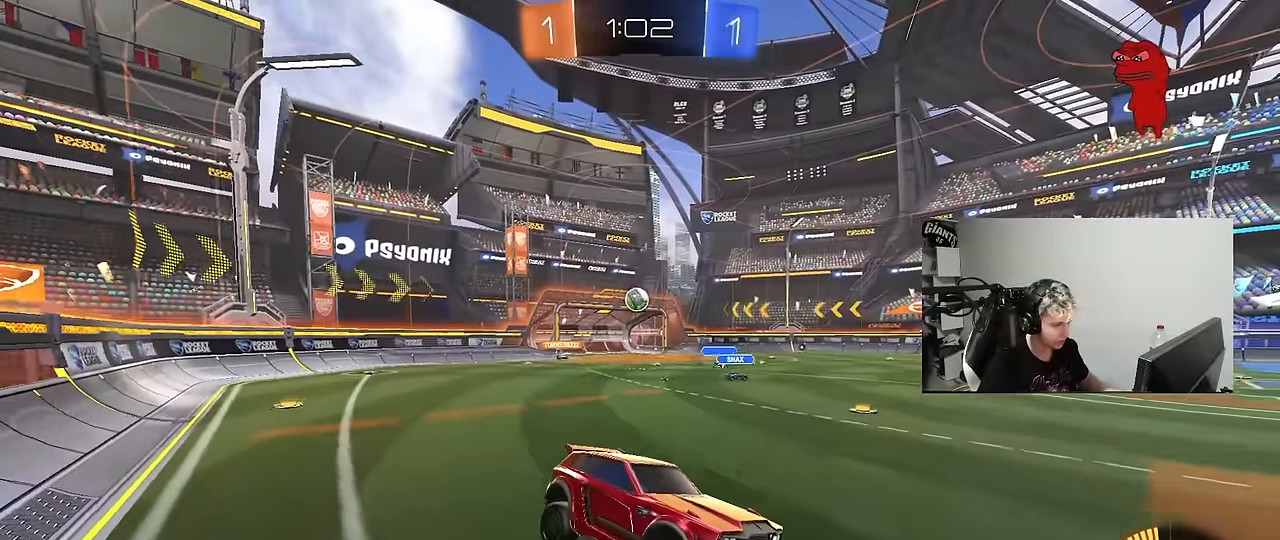
{"keys": ["a", "w"], "mouse": [], "mouse_move": "still", "events": [[167, "a", "down"], [217, "w", "down"], [383, "shift", "down"], [500, "shift", "up"]]}
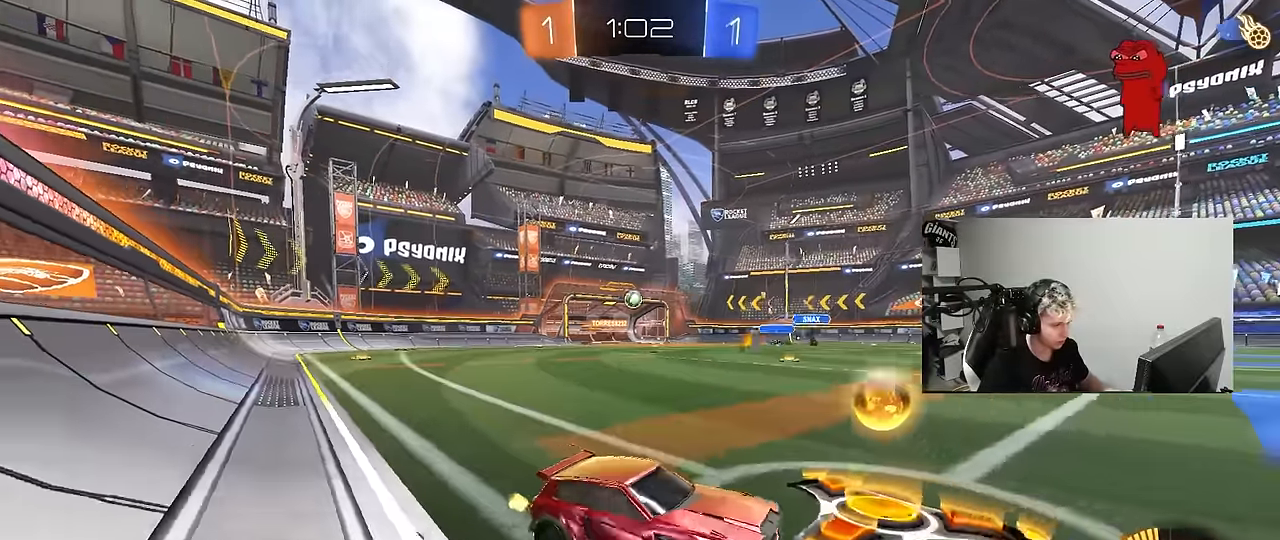
{"keys": ["a", "shift", "w"], "mouse": [], "mouse_move": "still", "events": [[183, "mouse_left", "down"], [267, "mouse_left", "up"], [317, "w", "up"], [417, "shift", "down"], [500, "w", "down"]]}
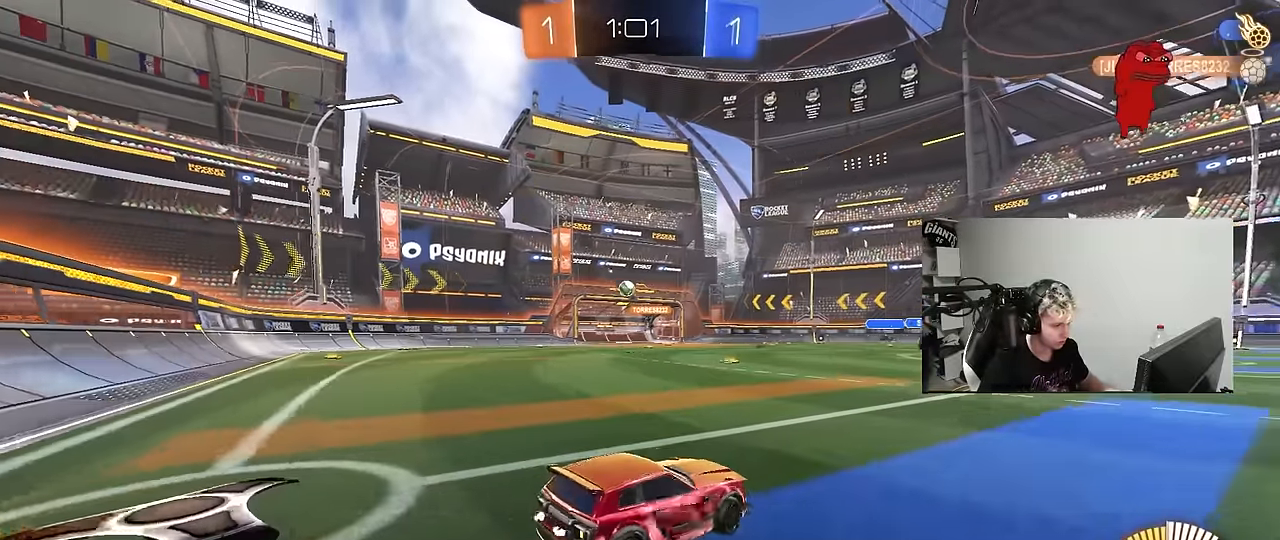
{"keys": ["w"], "mouse": [], "mouse_move": "still", "events": [[50, "shift", "up"], [467, "a", "up"]]}
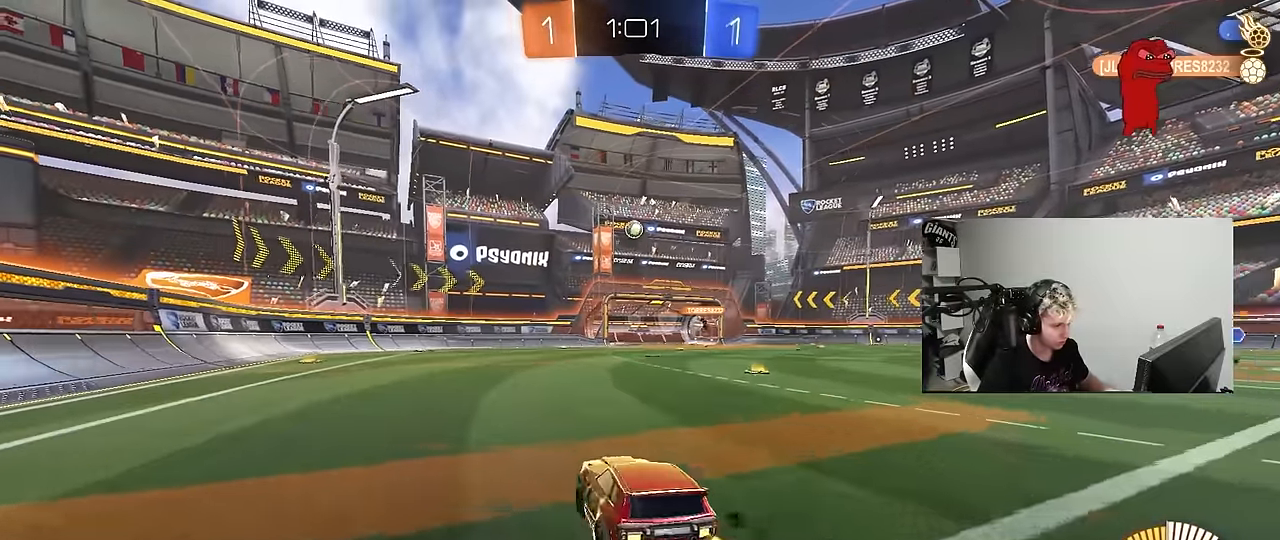
{"keys": ["a", "d", "s"], "mouse": ["left", "right"], "mouse_move": "still", "events": [[17, "mouse_left", "down"], [67, "d", "down"], [167, "d", "up"], [167, "mouse_right", "down"], [167, "w", "up"], [200, "s", "down"], [250, "a", "down"], [250, "shift", "down"], [350, "a", "up"], [350, "shift", "up"], [400, "mouse_right", "up"], [400, "s", "up"], [450, "mouse_right", "down"], [450, "s", "down"], [483, "a", "down"], [483, "d", "down"]]}
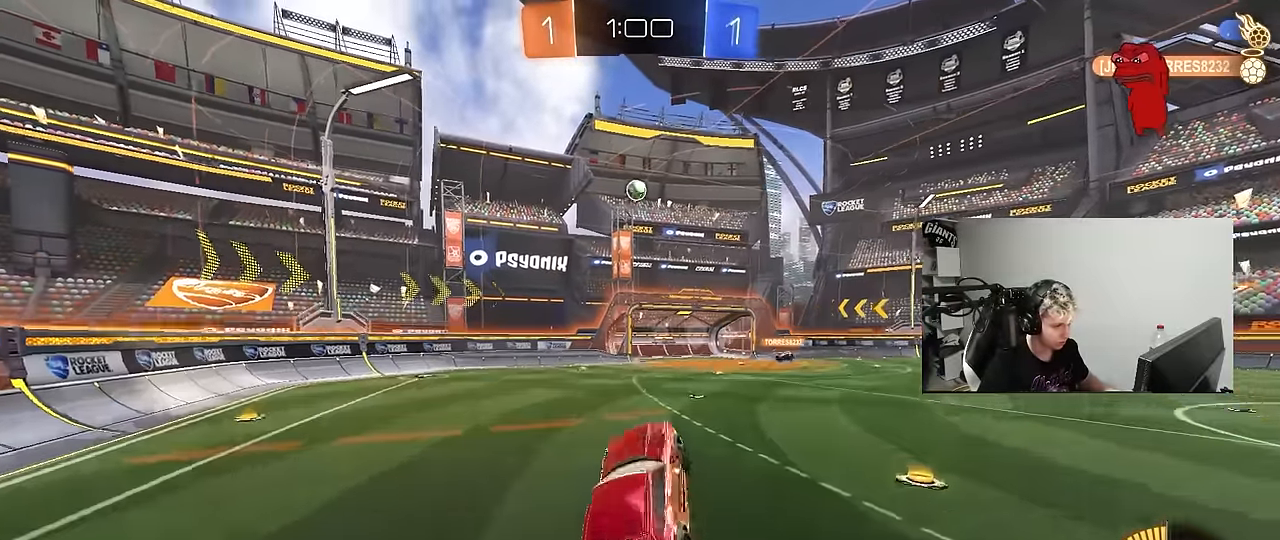
{"keys": ["a", "shift"], "mouse": [], "mouse_move": "still", "events": [[33, "d", "up"], [33, "shift", "down"], [83, "s", "up"], [133, "mouse_right", "up"], [217, "w", "down"], [317, "mouse_left", "up"], [417, "w", "up"]]}
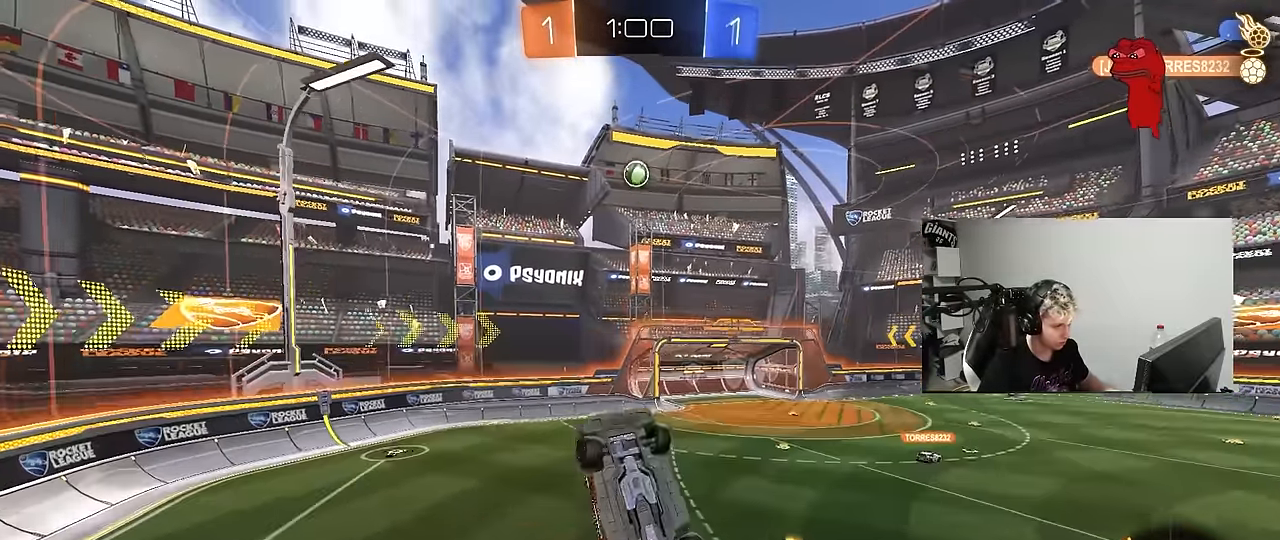
{"keys": ["a"], "mouse": [], "mouse_move": "still", "events": [[333, "mouse_left", "down"], [333, "shift", "up"], [433, "mouse_left", "up"]]}
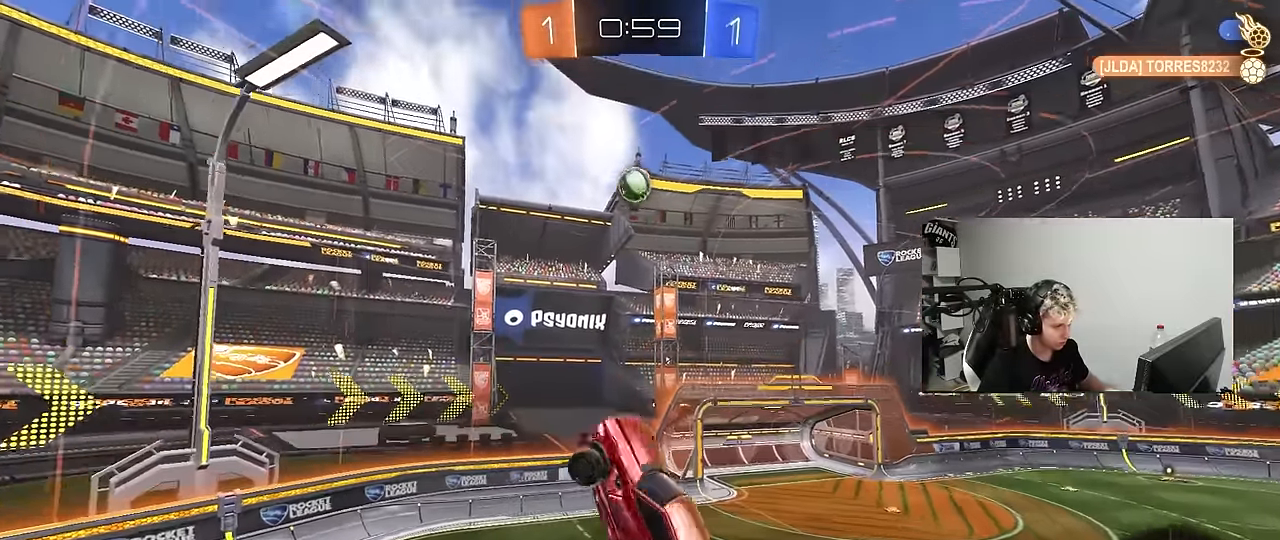
{"keys": [], "mouse": [], "mouse_move": "still", "events": [[17, "shift", "down"], [117, "shift", "up"], [200, "w", "down"], [217, "a", "up"], [250, "w", "up"]]}
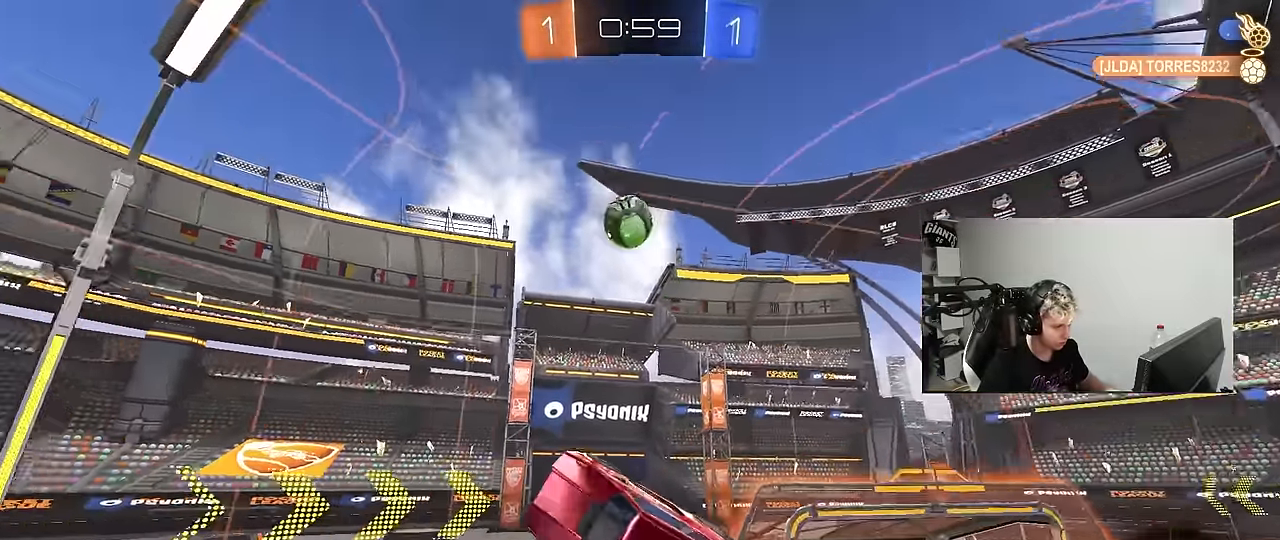
{"keys": ["a", "space"], "mouse": [], "mouse_move": "still", "events": [[33, "space", "down"], [83, "a", "down"], [217, "a", "up"], [217, "space", "up"], [417, "a", "down"], [417, "space", "down"]]}
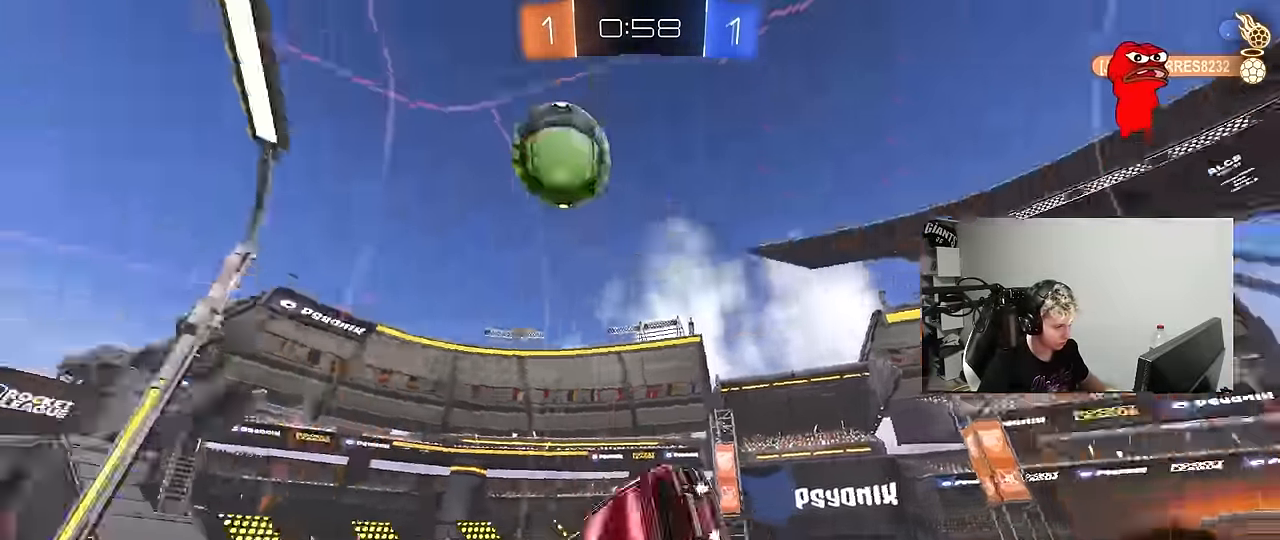
{"keys": ["d", "w"], "mouse": [], "mouse_move": "still", "events": [[50, "a", "up"], [50, "space", "up"], [200, "d", "down"], [333, "w", "down"]]}
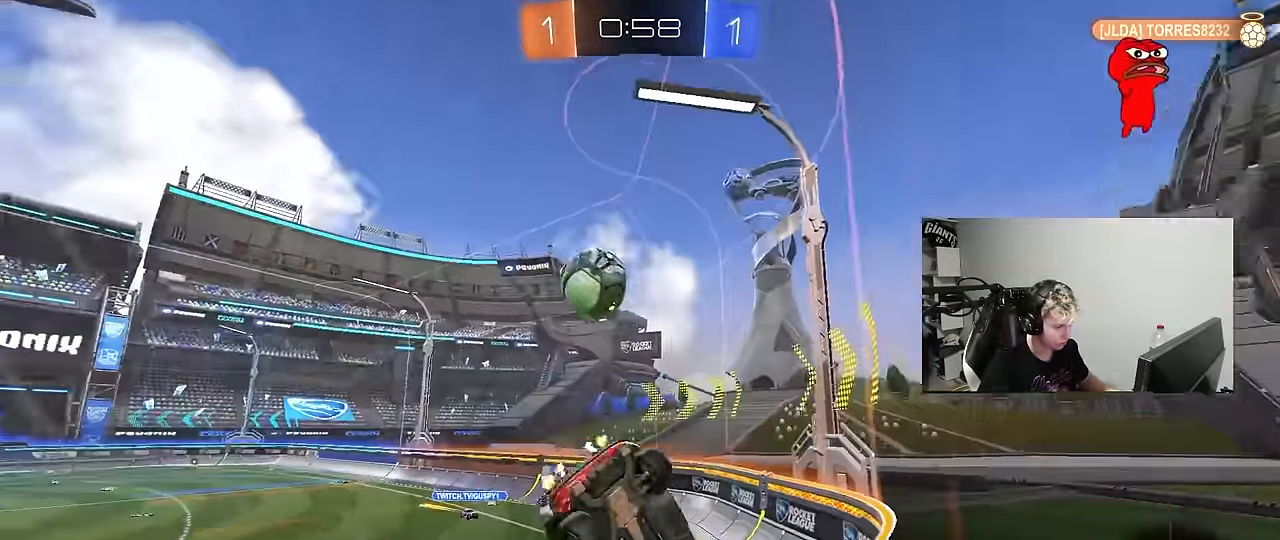
{"keys": ["w"], "mouse": [], "mouse_move": "still", "events": [[350, "shift", "down"], [450, "shift", "up"], [483, "d", "up"]]}
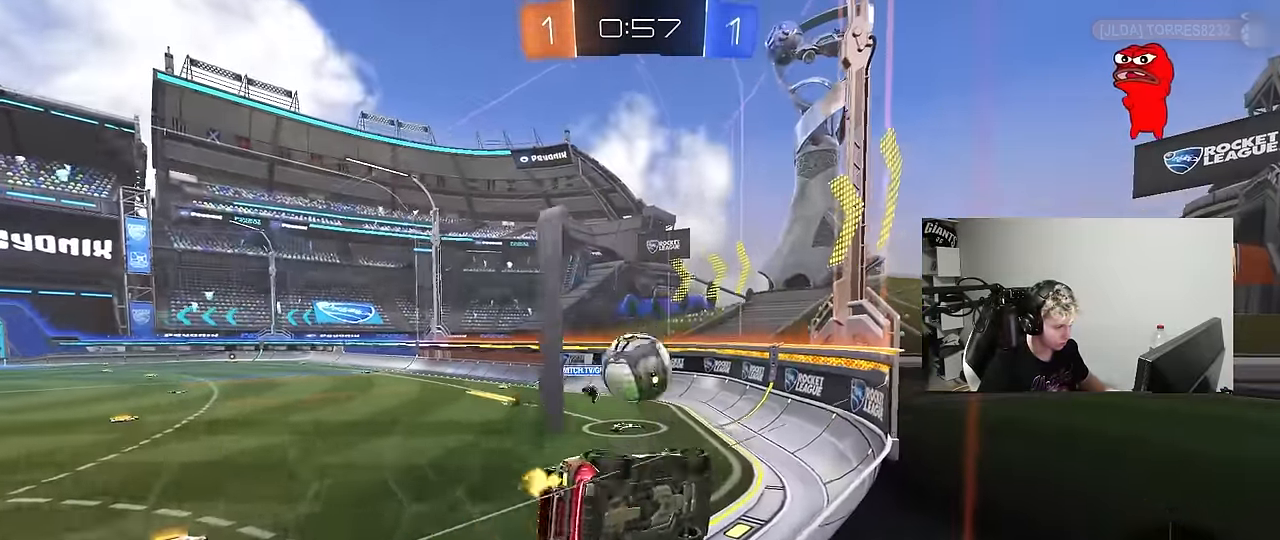
{"keys": ["a", "shift"], "mouse": ["right"], "mouse_move": "left", "events": [[83, "d", "down"], [133, "d", "up"], [183, "mouse_left", "down"], [183, "mouse_right", "down"], [217, "d", "down"], [217, "w", "up"], [267, "a", "down"], [267, "s", "down"], [317, "d", "up"], [317, "mouse_left", "up"], [317, "shift", "down"], [367, "mouse_right", "up"], [417, "mouse_right", "down"], [500, "s", "up"]]}
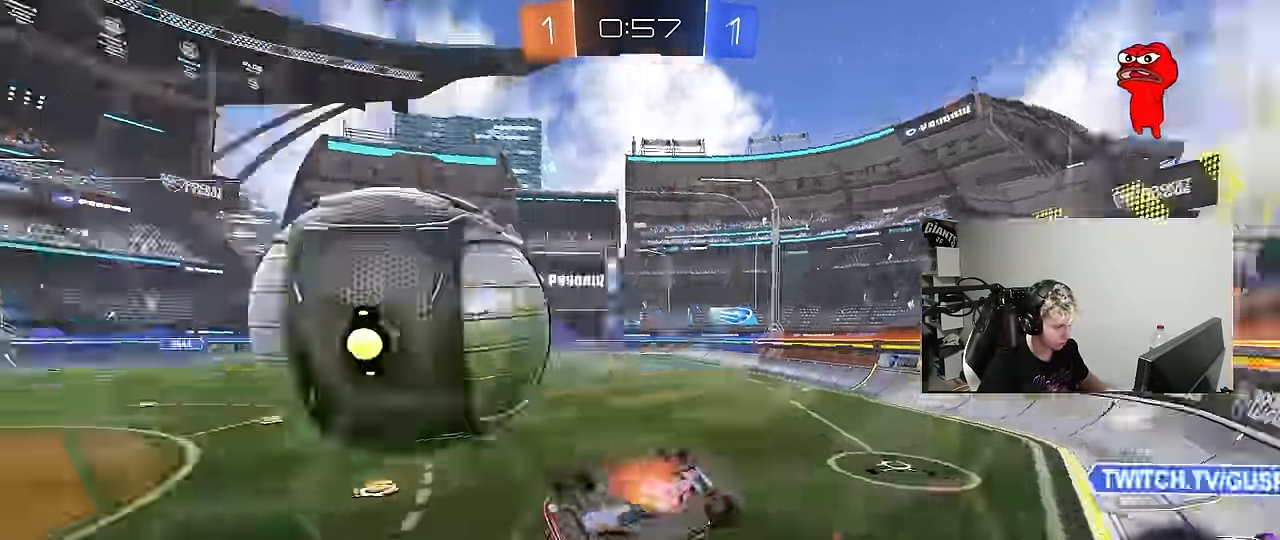
{"keys": ["a"], "mouse": [], "mouse_move": "still", "events": [[50, "mouse_right", "up"], [100, "s", "down"], [233, "s", "up"], [383, "shift", "up"]]}
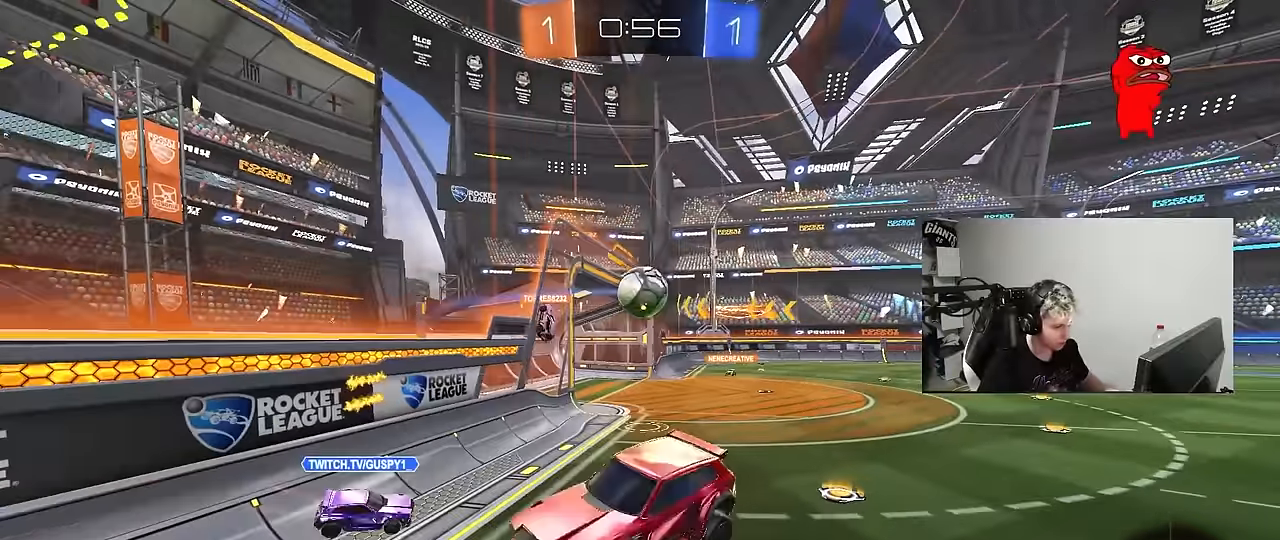
{"keys": ["d", "shift"], "mouse": ["left"], "mouse_move": "still", "events": [[17, "s", "down"], [300, "d", "down"], [350, "a", "up"], [350, "shift", "down"], [400, "mouse_left", "down"], [483, "s", "up"]]}